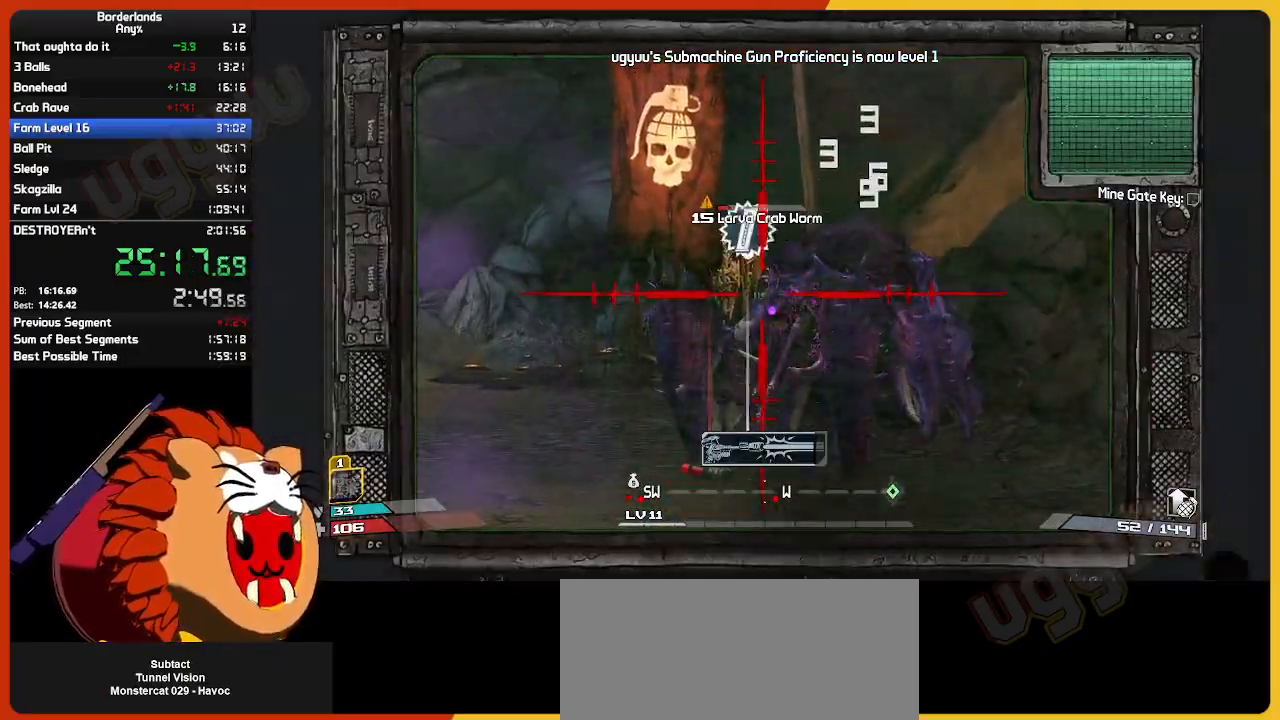
Gameplay with keyboard and mouse; each line is a JSON object with the keys and mouse buttons held at the frame after it. "events" lists presses ("down") and releases ("up") of "1", "2", "3", "4", "5", "a", "alt", "c", "ctrl", "d", "down", "e", "escape", "f", "g", "left", "q", "r", "return", "right", "s", "shift", "space", "t", "tab", "up", "v", "w", "x", "z", "mouse_left", "mouse_wheel" and "mouse_right" between this image and that frame as [ms after this image, input, new state], when the widget could be followed in between. "mouse_left", "mouse_wheel", "mouse_right" = the "left", "wheel", "right" buttons of the "mouse" list. No other keys are recorded. "wheel" means that the mouse wheel is clicked or scrolled. "mouse_move" is the direction in which the mouse moves at that frame (one of eight, or "still"), when it could be read.
{"keys": ["w"], "mouse": ["left", "right"], "mouse_move": "still", "events": [[50, "a", "up"]]}
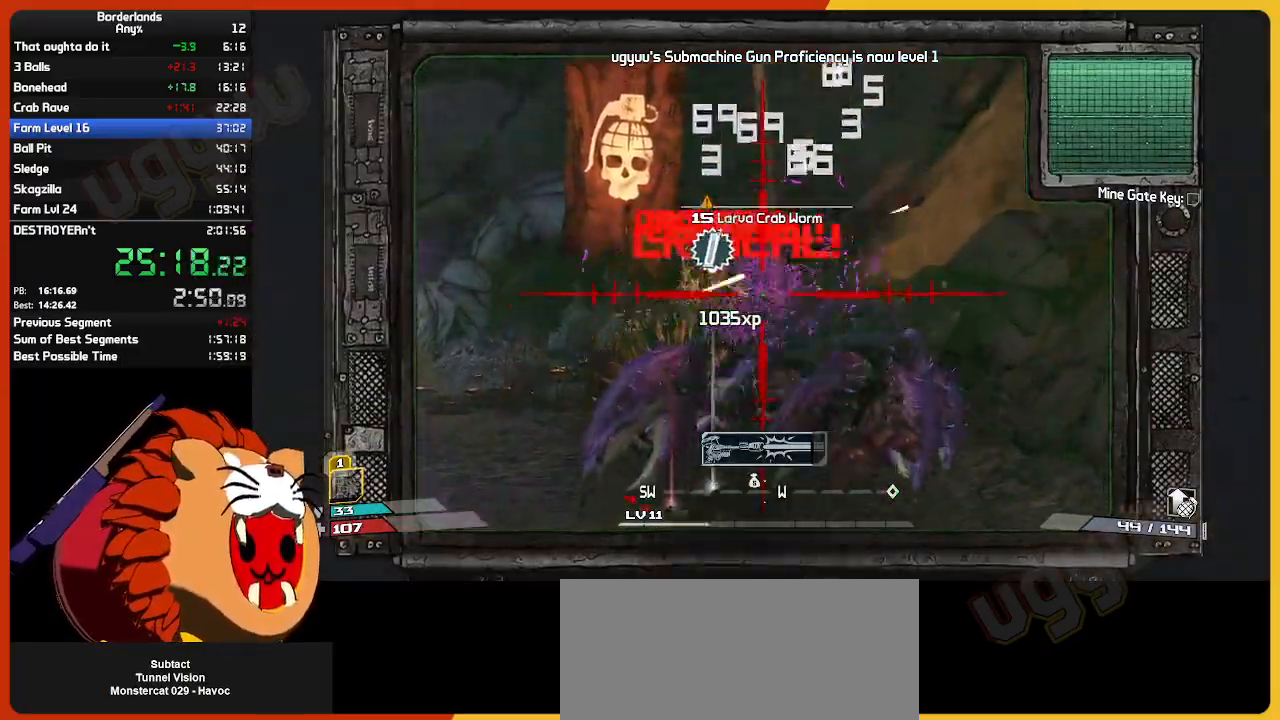
{"keys": ["w"], "mouse": [], "mouse_move": "still", "events": [[67, "mouse_left", "up"], [117, "mouse_right", "up"]]}
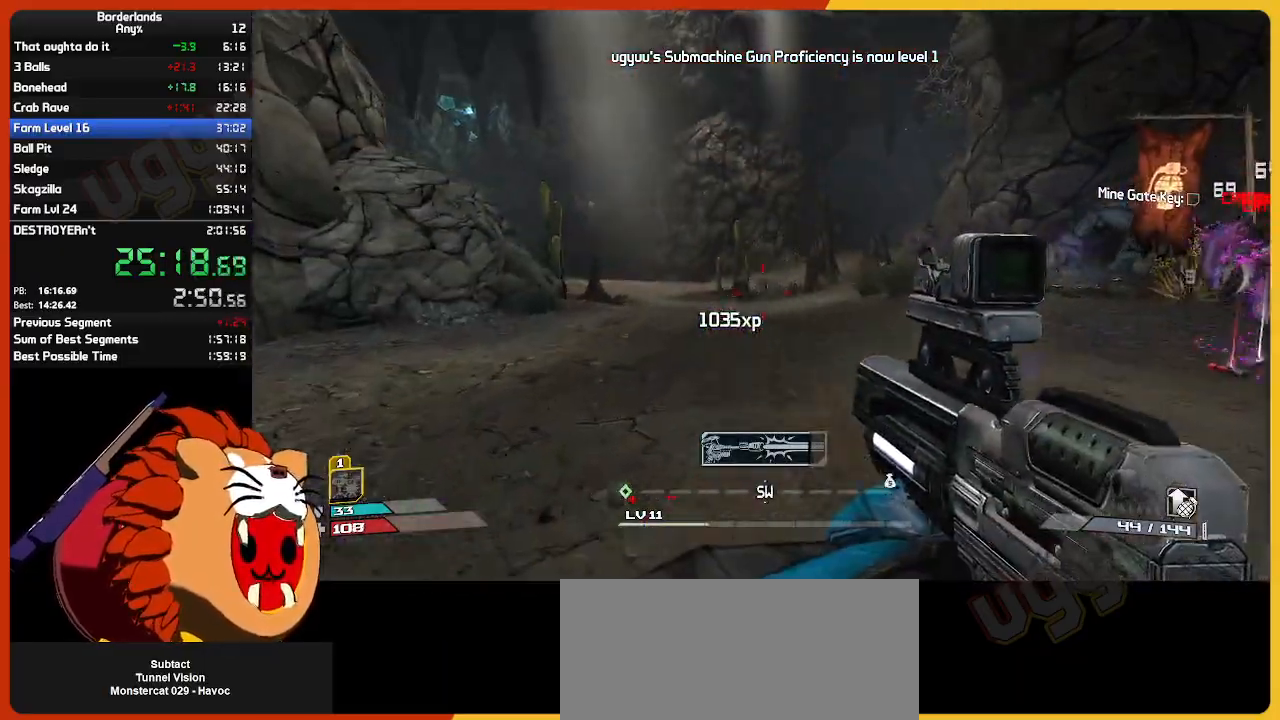
{"keys": ["a"], "mouse": [], "mouse_move": "still", "events": [[83, "shift", "down"], [167, "d", "down"], [167, "shift", "up"], [217, "w", "up"], [317, "s", "down"], [400, "a", "down"], [400, "d", "up"], [500, "s", "up"]]}
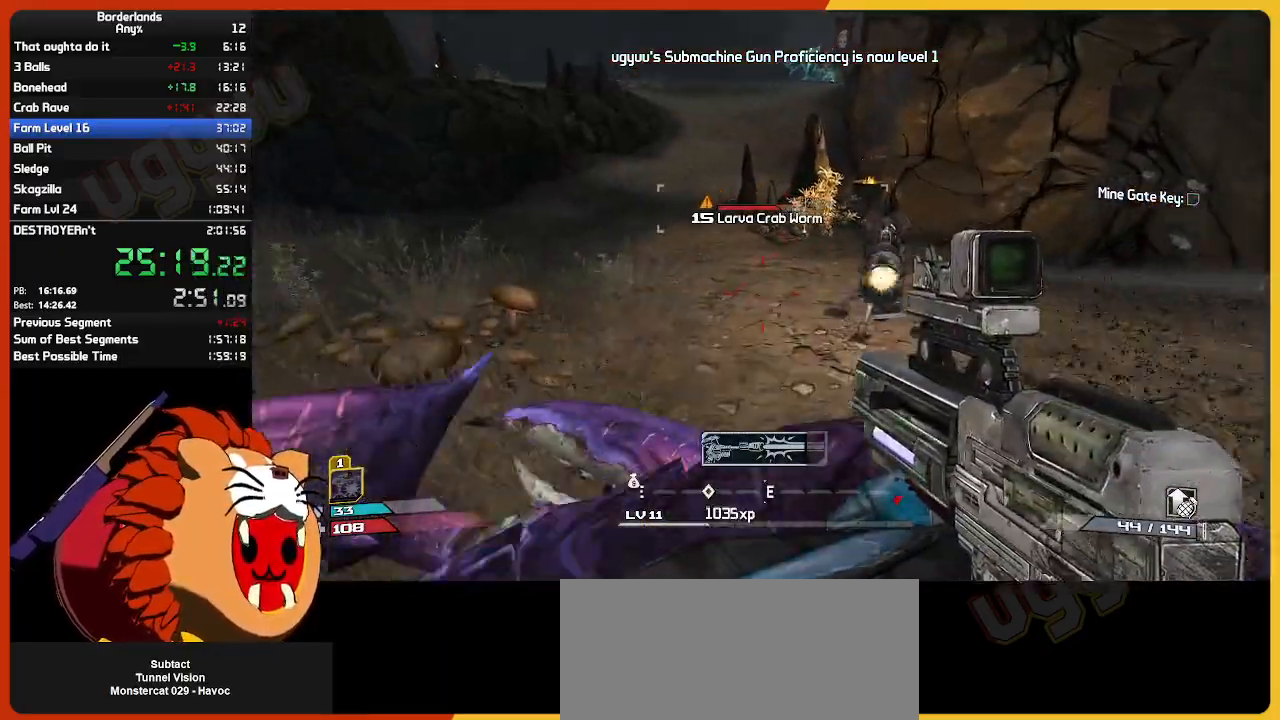
{"keys": ["a", "s"], "mouse": [], "mouse_move": "right", "events": [[233, "s", "down"]]}
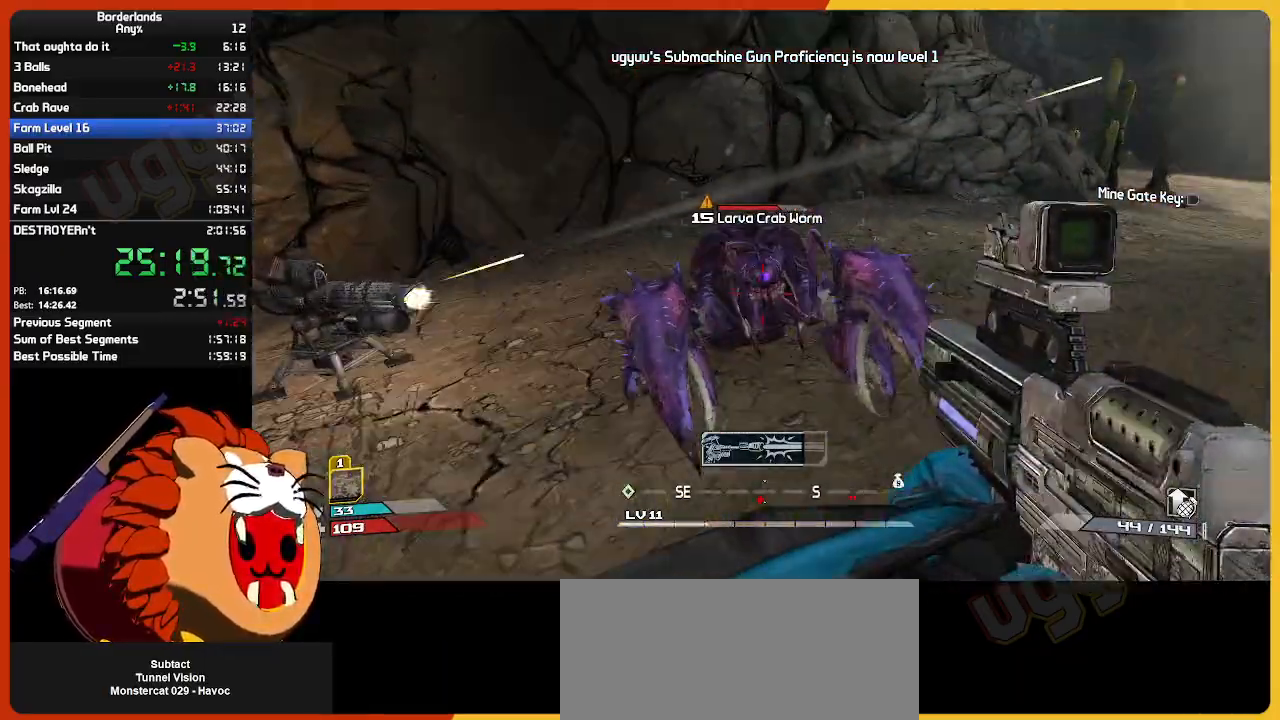
{"keys": ["s"], "mouse": ["left"], "mouse_move": "still", "events": [[100, "a", "up"], [100, "s", "up"], [150, "mouse_left", "down"], [383, "s", "down"]]}
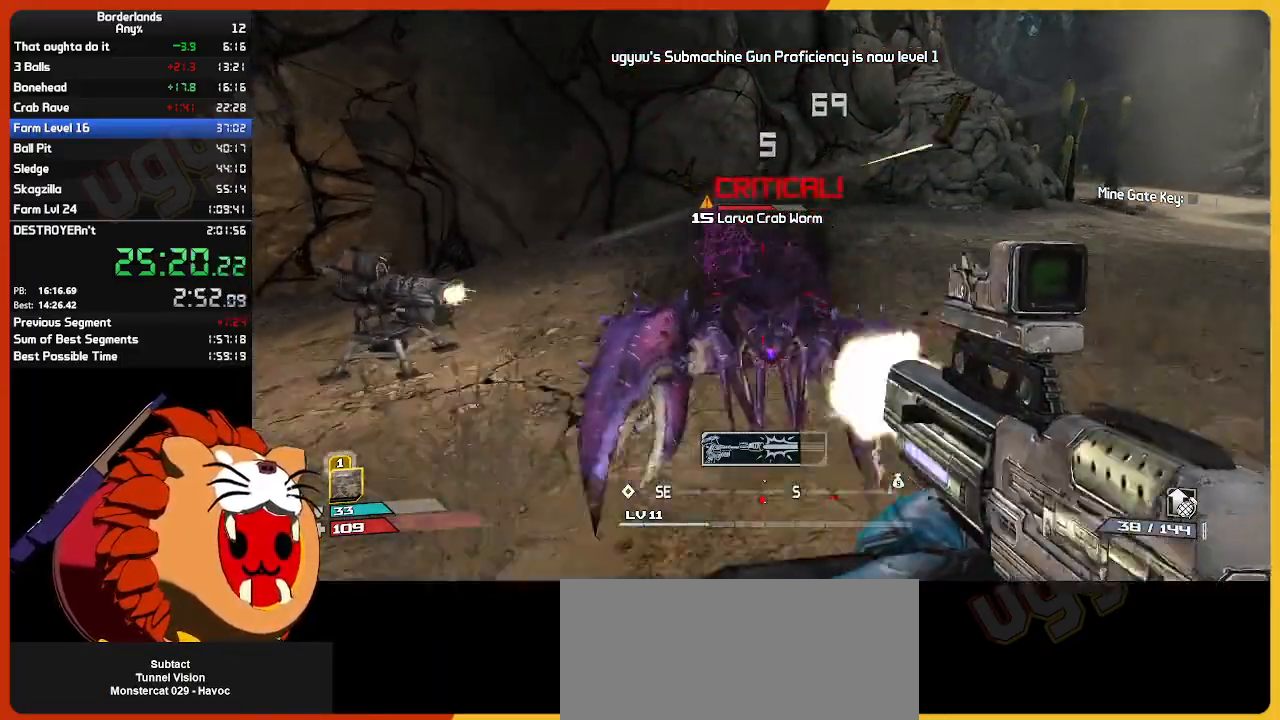
{"keys": ["s"], "mouse": ["left", "right"], "mouse_move": "left", "events": [[83, "mouse_left", "up"], [217, "mouse_right", "down"], [367, "mouse_left", "down"]]}
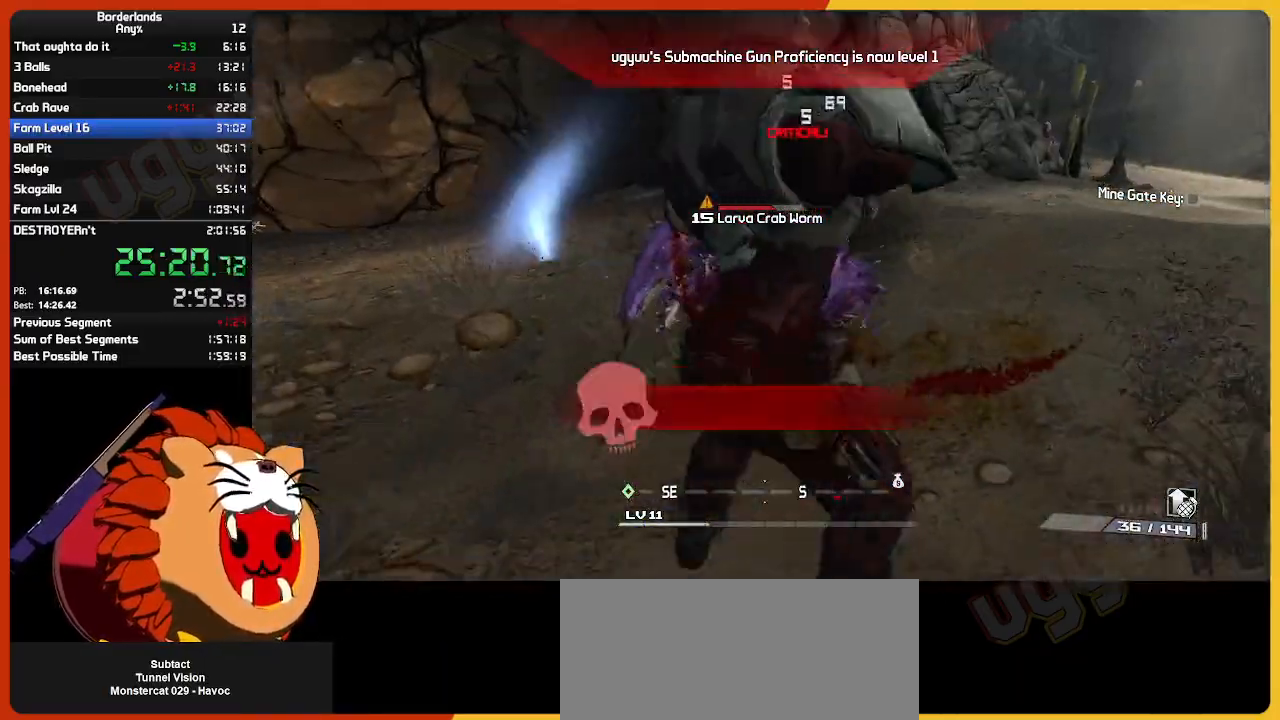
{"keys": ["a"], "mouse": ["left"], "mouse_move": "up-left", "events": [[133, "mouse_left", "up"], [133, "mouse_right", "up"], [283, "mouse_left", "down"], [383, "a", "down"], [383, "mouse_left", "up"], [467, "mouse_left", "down"], [467, "s", "up"]]}
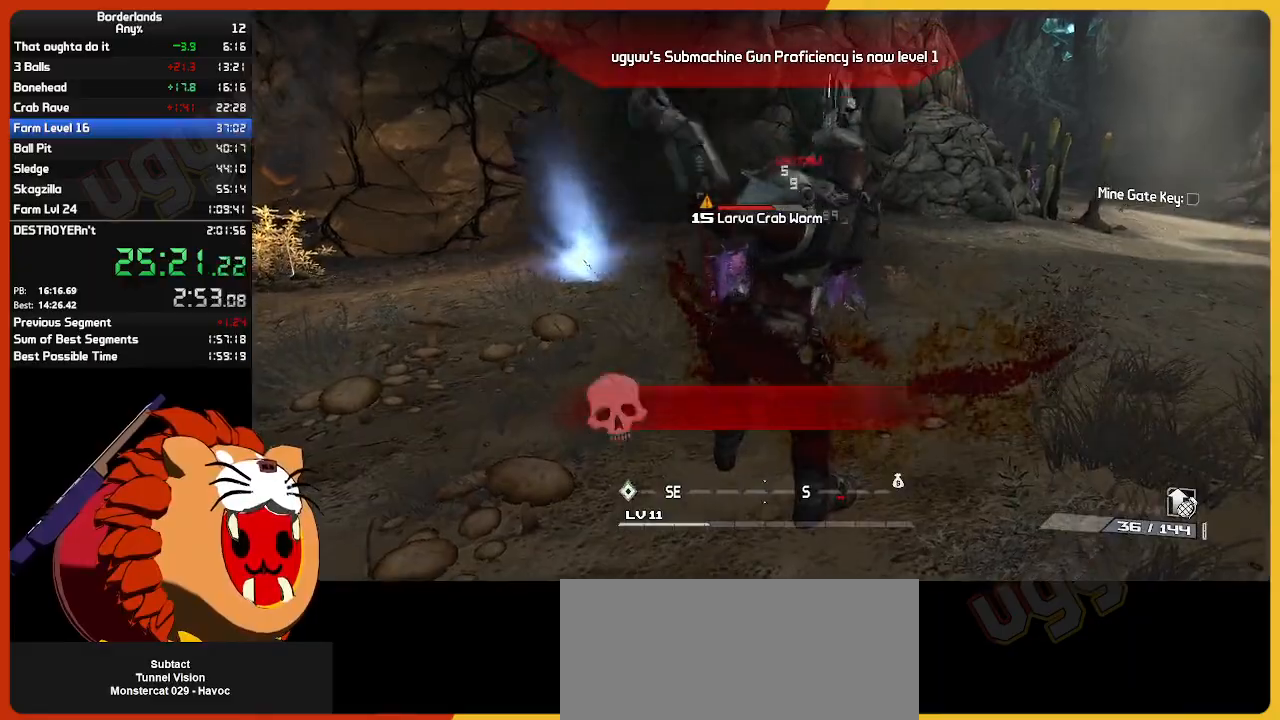
{"keys": ["w"], "mouse": [], "mouse_move": "still", "events": [[67, "mouse_left", "up"], [100, "w", "down"], [167, "mouse_left", "down"], [250, "mouse_left", "up"], [350, "a", "up"], [350, "mouse_left", "down"], [483, "mouse_left", "up"]]}
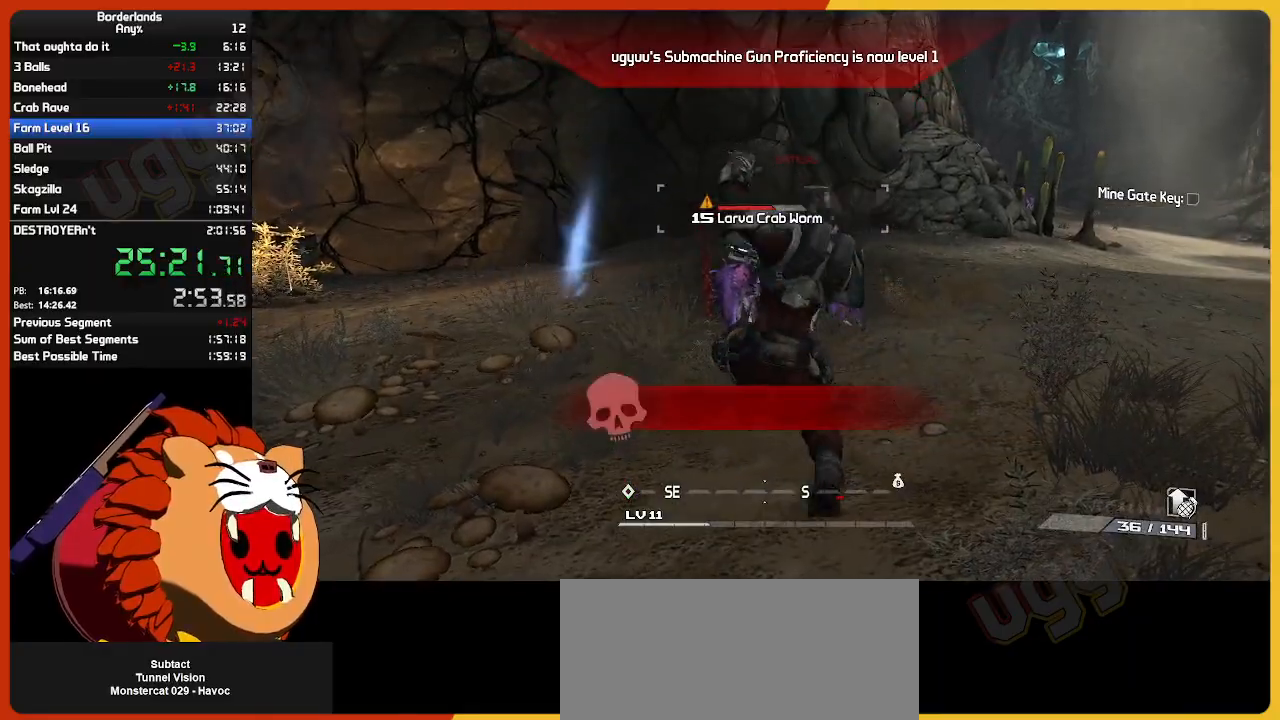
{"keys": [], "mouse": [], "mouse_move": "still", "events": [[33, "mouse_left", "down"], [167, "mouse_left", "up"], [217, "mouse_left", "down"], [267, "w", "up"], [317, "mouse_left", "up"], [400, "mouse_left", "down"], [500, "mouse_left", "up"]]}
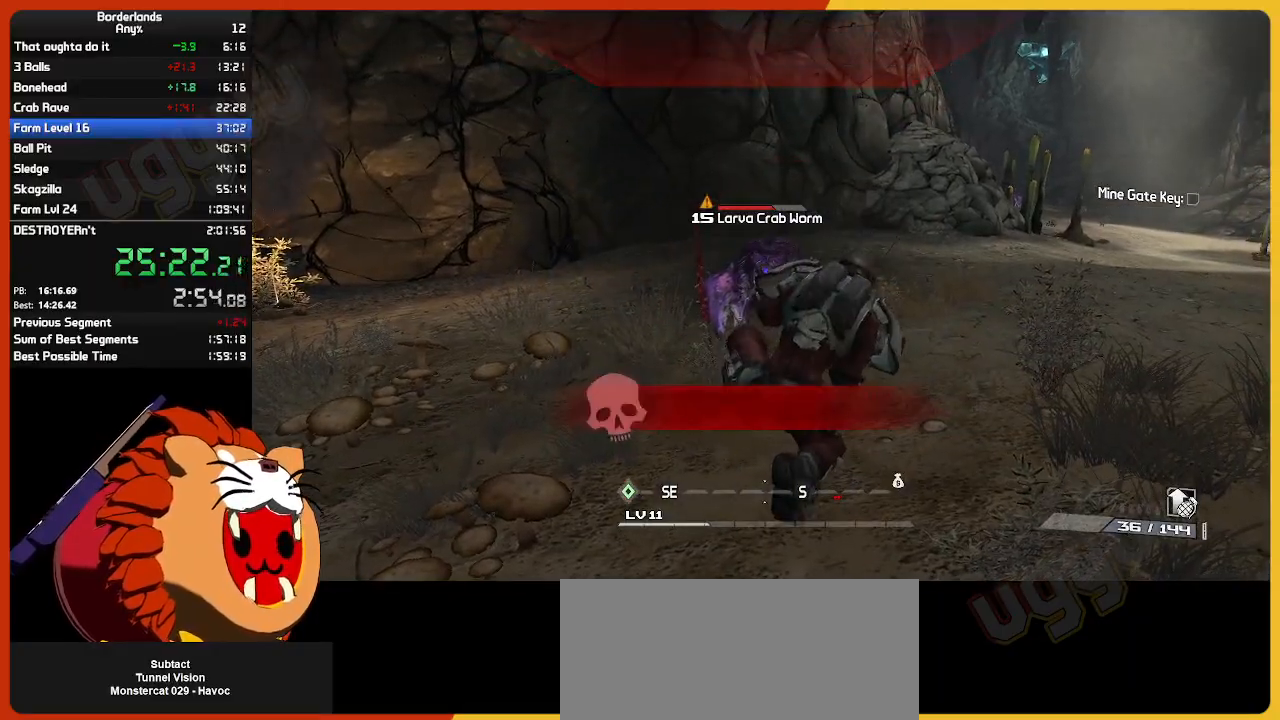
{"keys": [], "mouse": [], "mouse_move": "still", "events": [[150, "mouse_left", "down"], [233, "mouse_left", "up"]]}
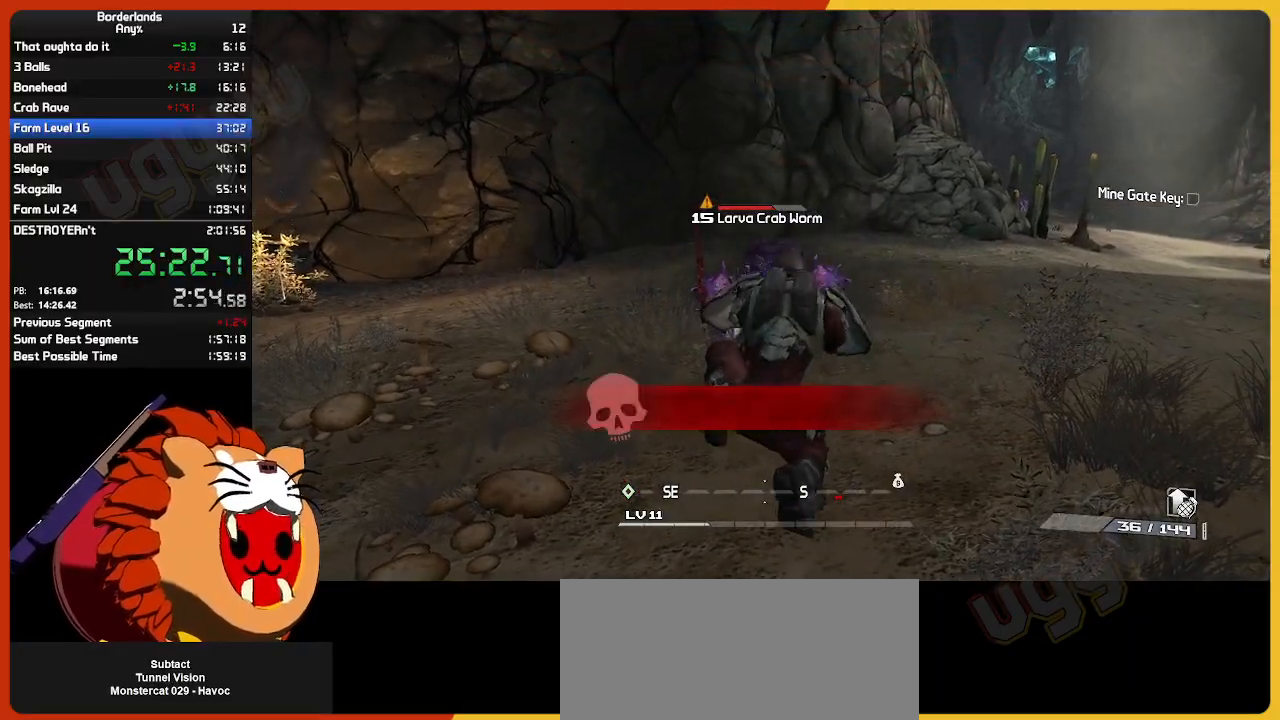
{"keys": [], "mouse": [], "mouse_move": "still", "events": [[350, "w", "down"], [383, "w", "up"]]}
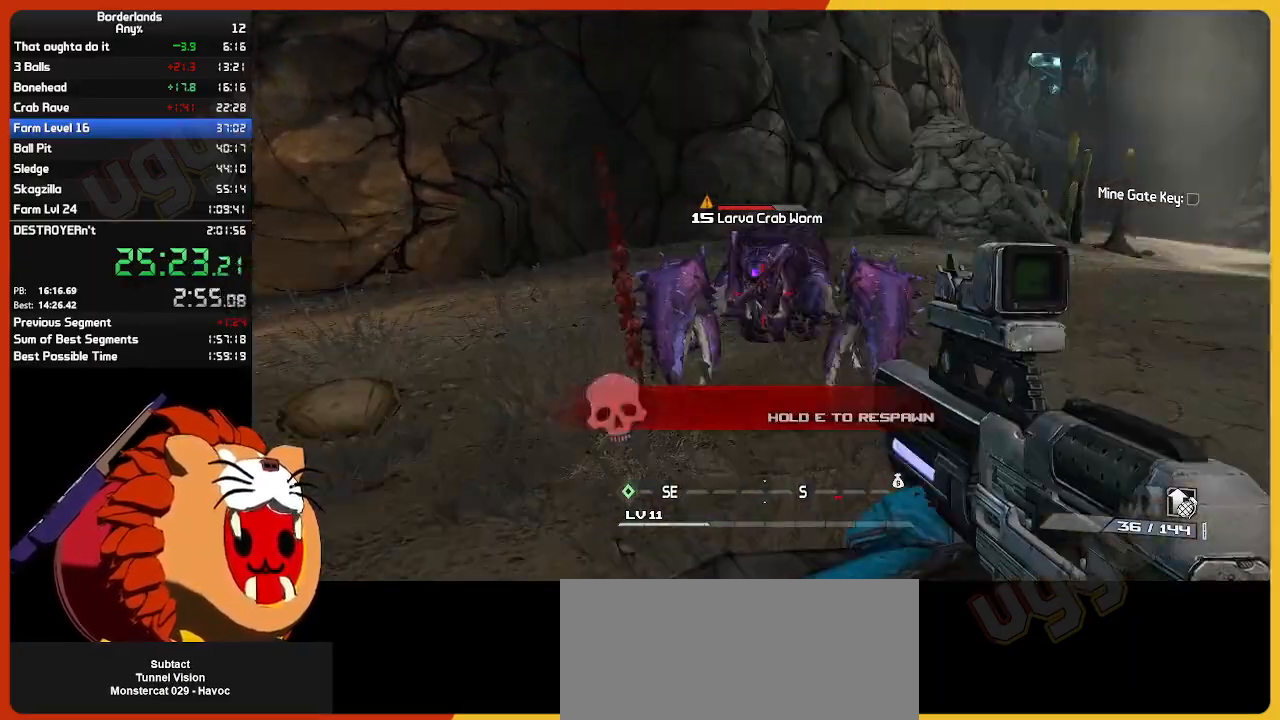
{"keys": [], "mouse": ["left"], "mouse_move": "down", "events": [[367, "mouse_left", "down"]]}
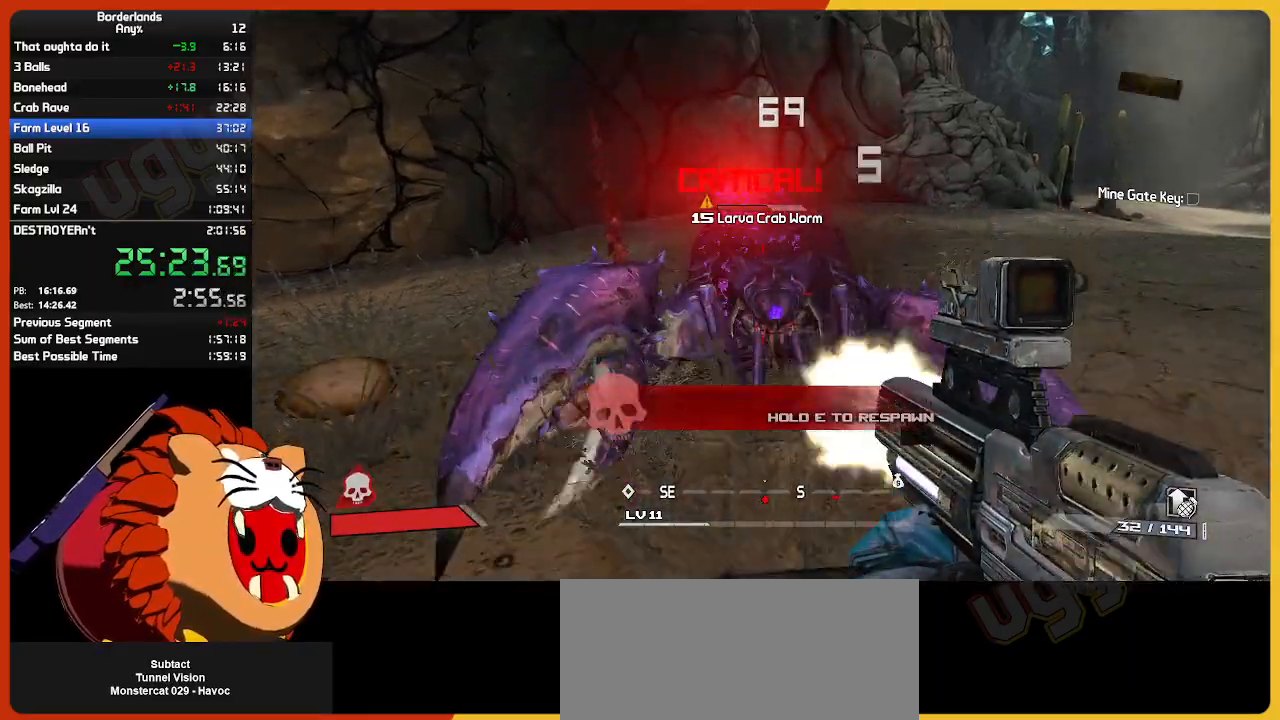
{"keys": [], "mouse": [], "mouse_move": "up", "events": [[183, "mouse_left", "up"]]}
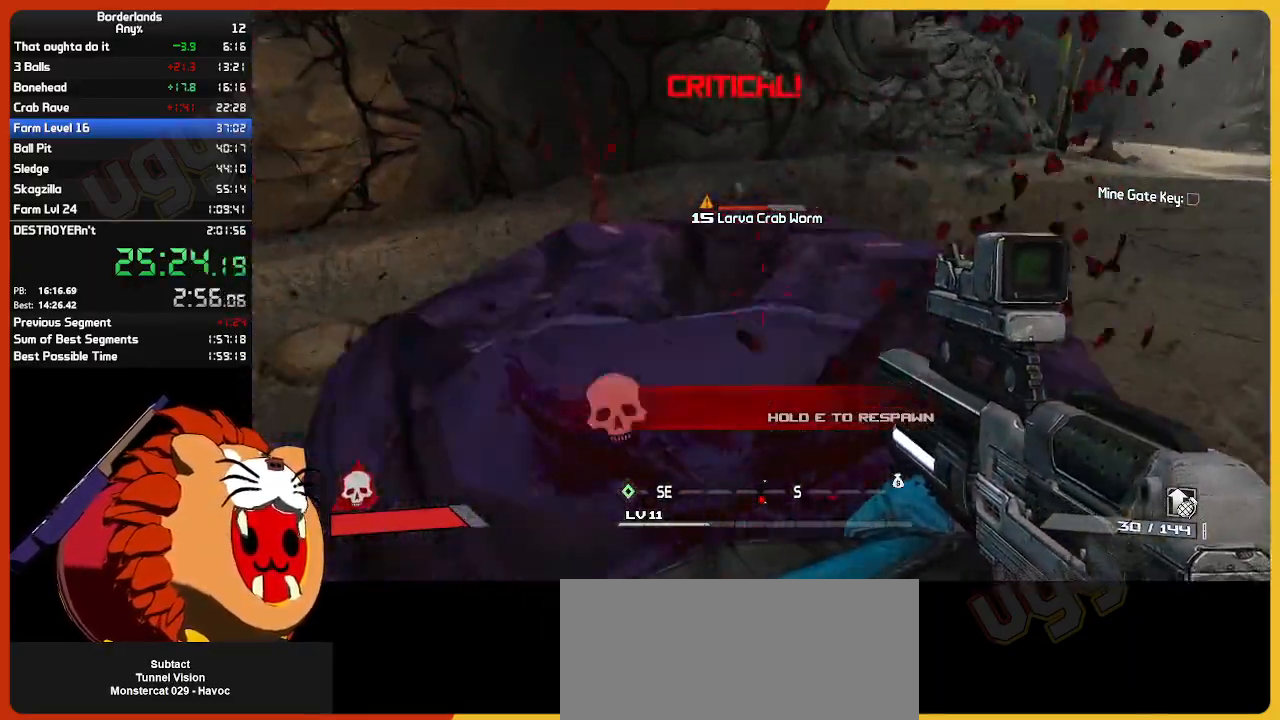
{"keys": [], "mouse": ["left"], "mouse_move": "still", "events": [[433, "mouse_left", "down"]]}
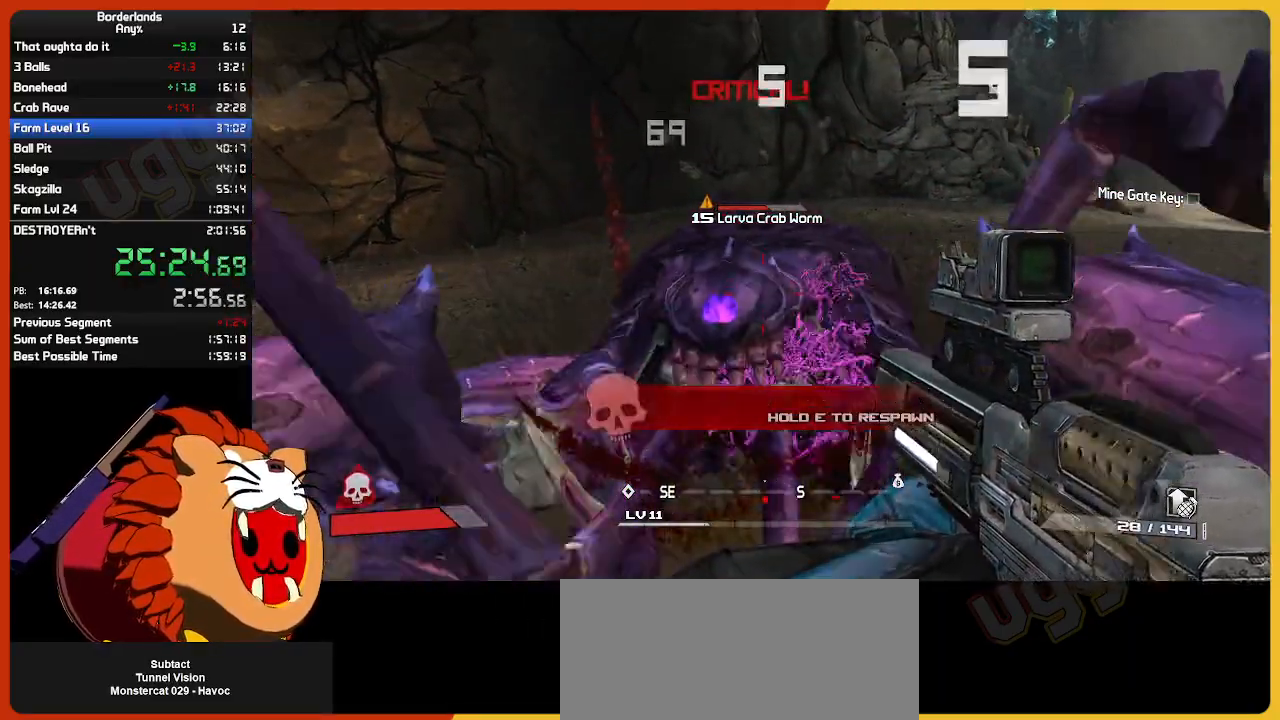
{"keys": [], "mouse": ["left"], "mouse_move": "still", "events": []}
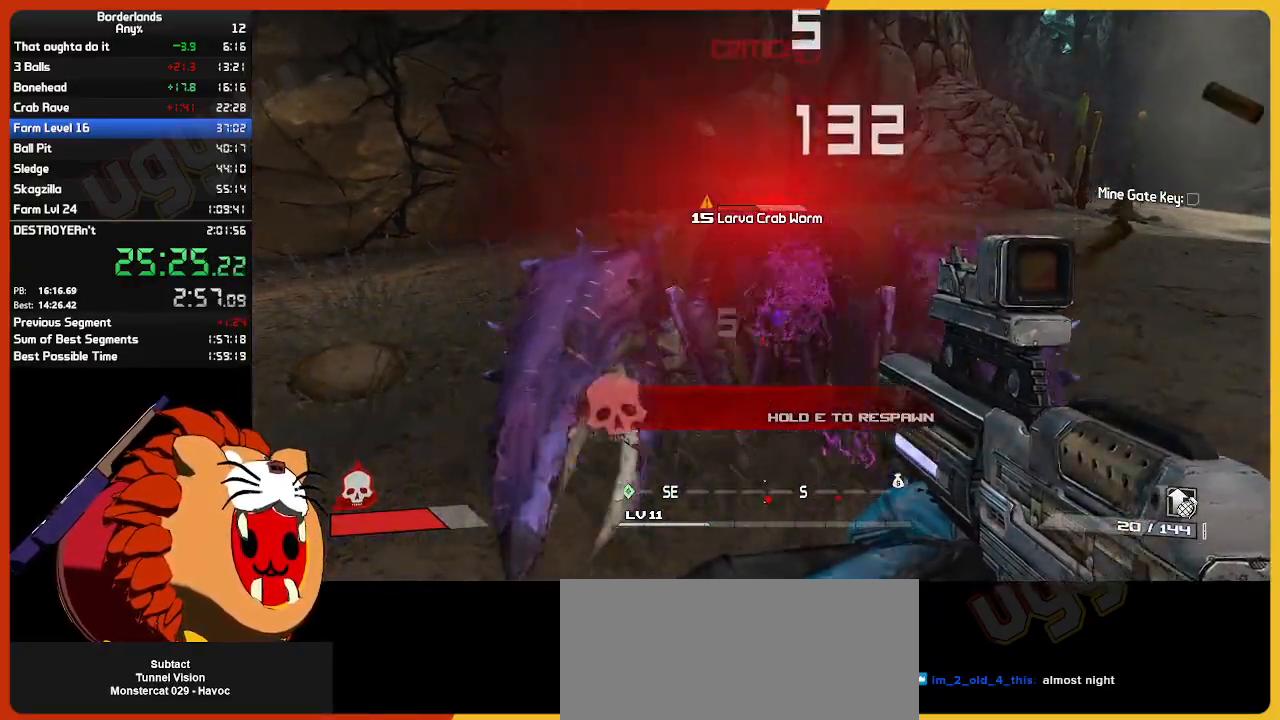
{"keys": [], "mouse": ["left"], "mouse_move": "still", "events": []}
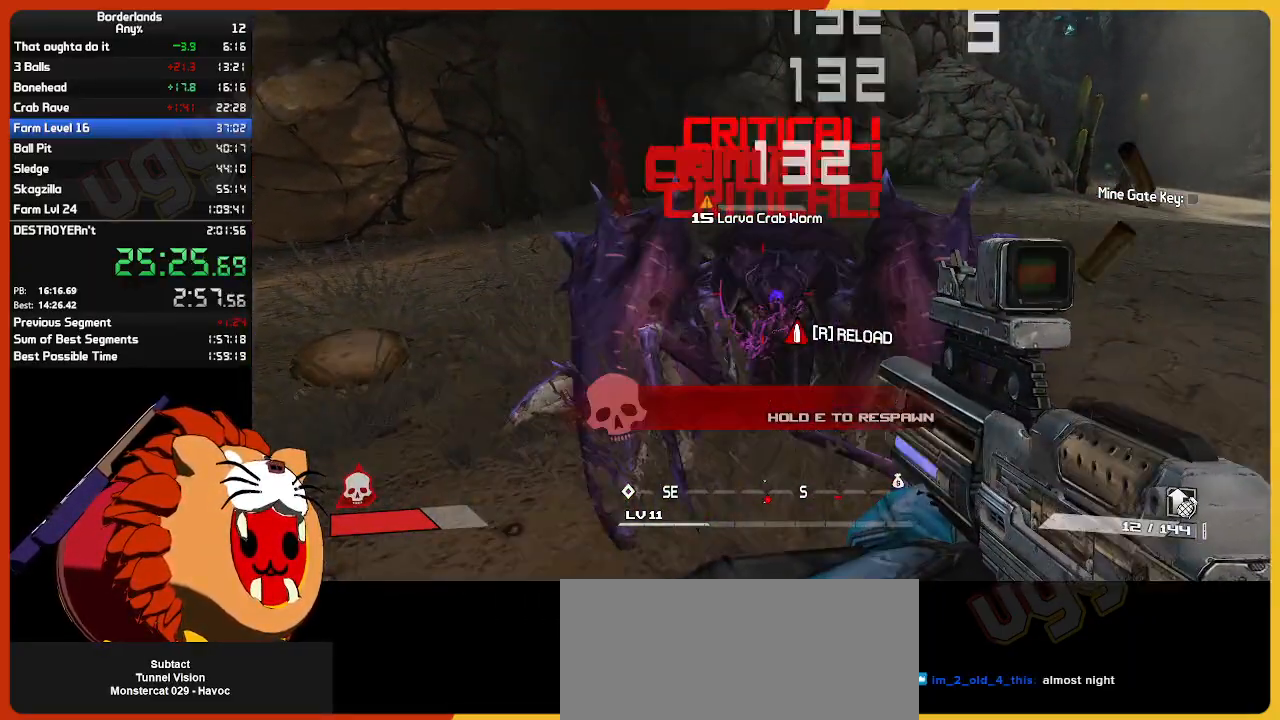
{"keys": [], "mouse": ["left"], "mouse_move": "still", "events": []}
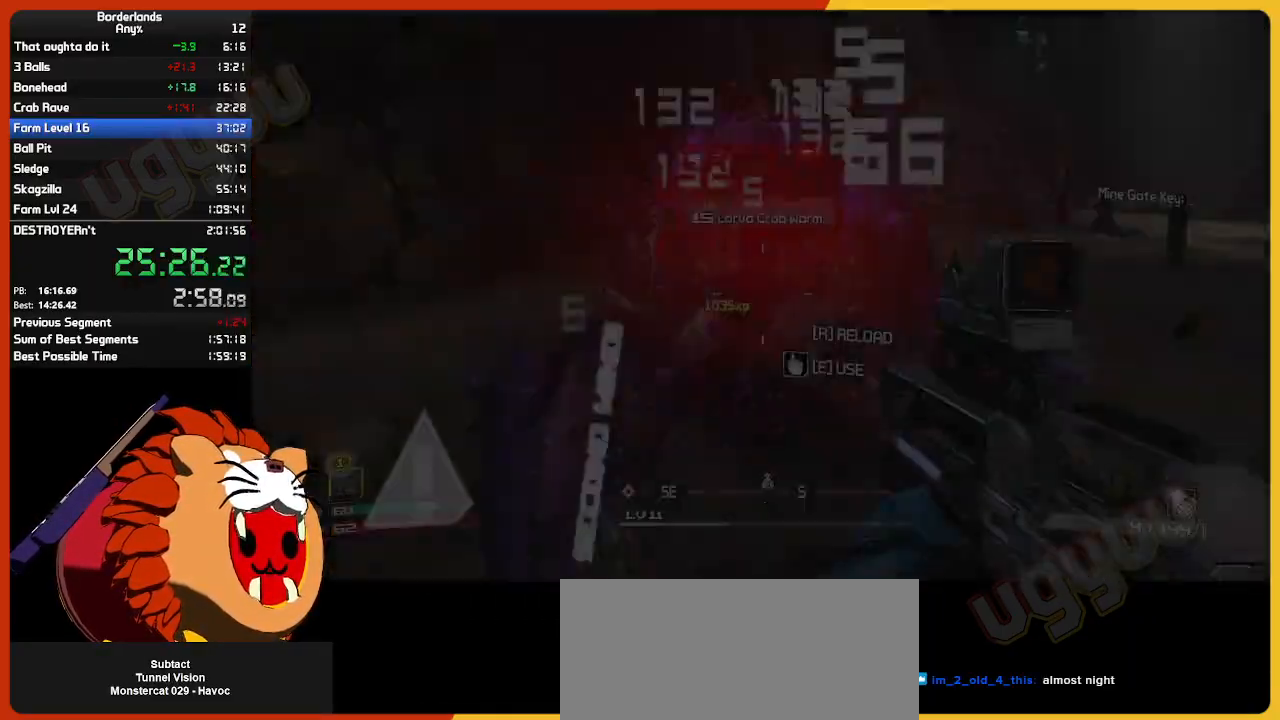
{"keys": ["w"], "mouse": [], "mouse_move": "up-right", "events": [[367, "mouse_left", "up"], [400, "w", "down"]]}
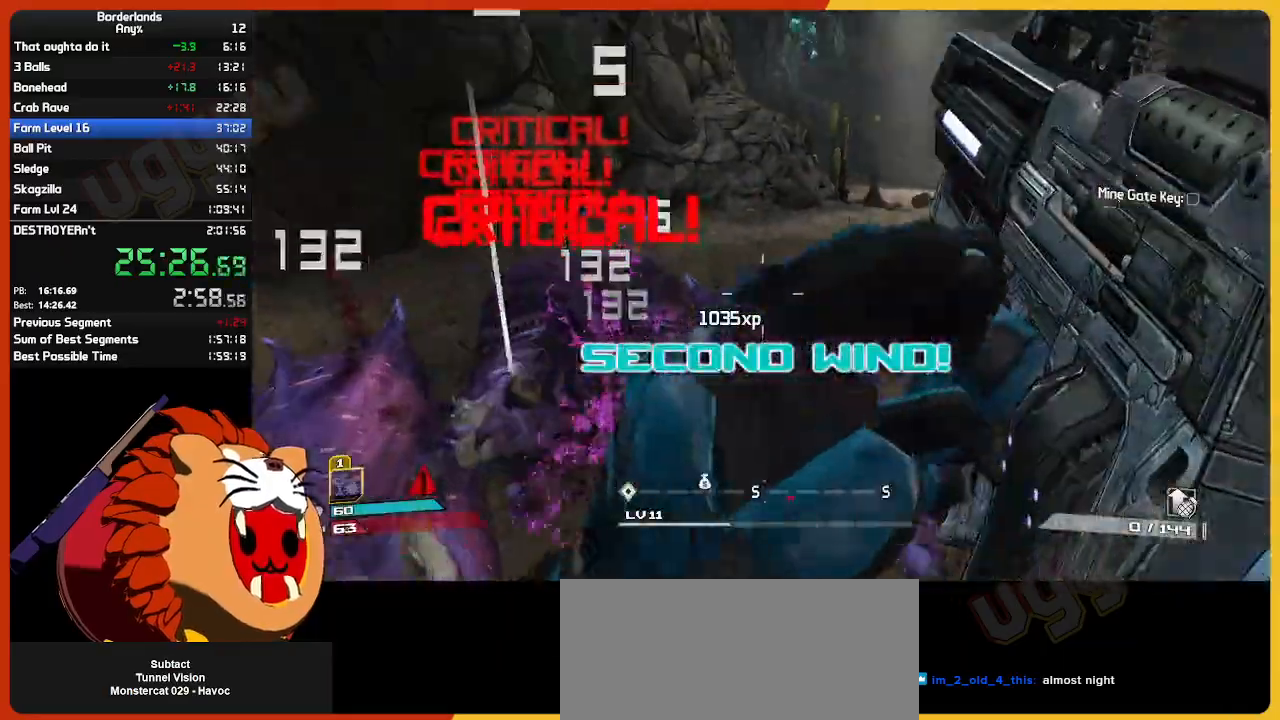
{"keys": ["a", "w"], "mouse": [], "mouse_move": "right", "events": [[50, "w", "up"], [100, "e", "down"], [133, "w", "down"], [183, "e", "up"], [233, "e", "down"], [333, "e", "up"], [383, "a", "down"]]}
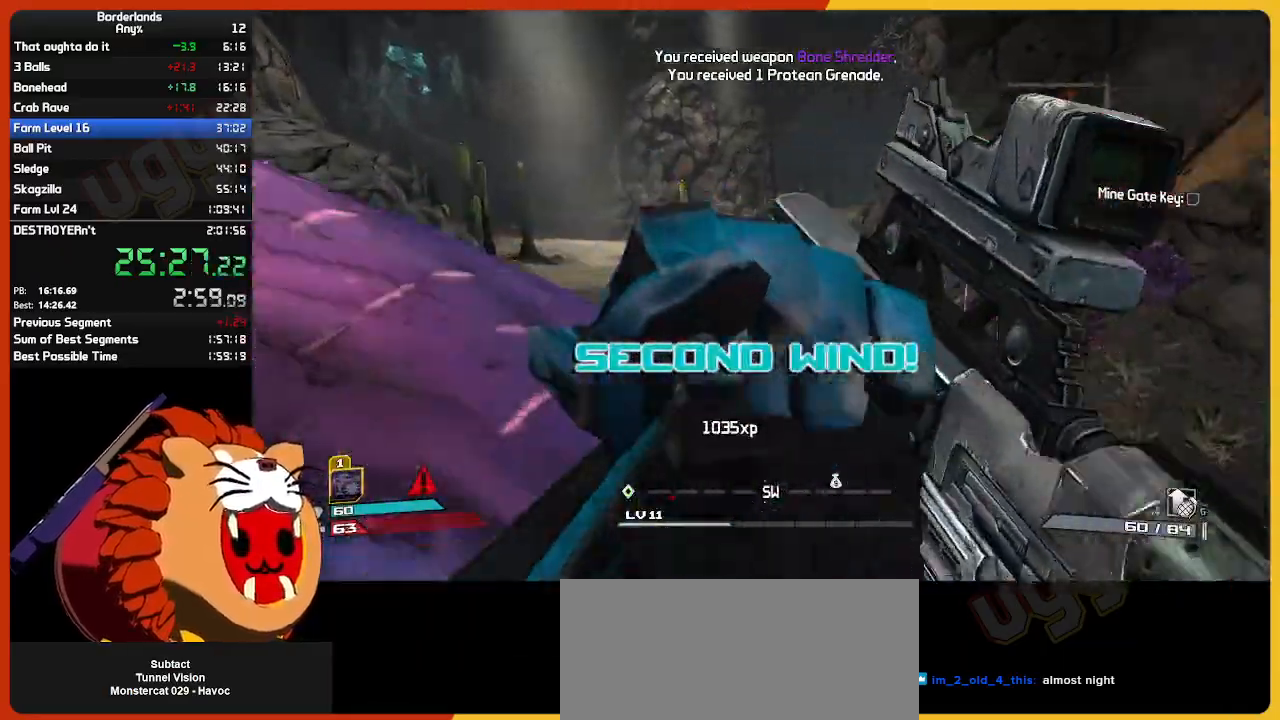
{"keys": ["w"], "mouse": [], "mouse_move": "still", "events": [[100, "a", "up"], [350, "shift", "down"], [433, "shift", "up"]]}
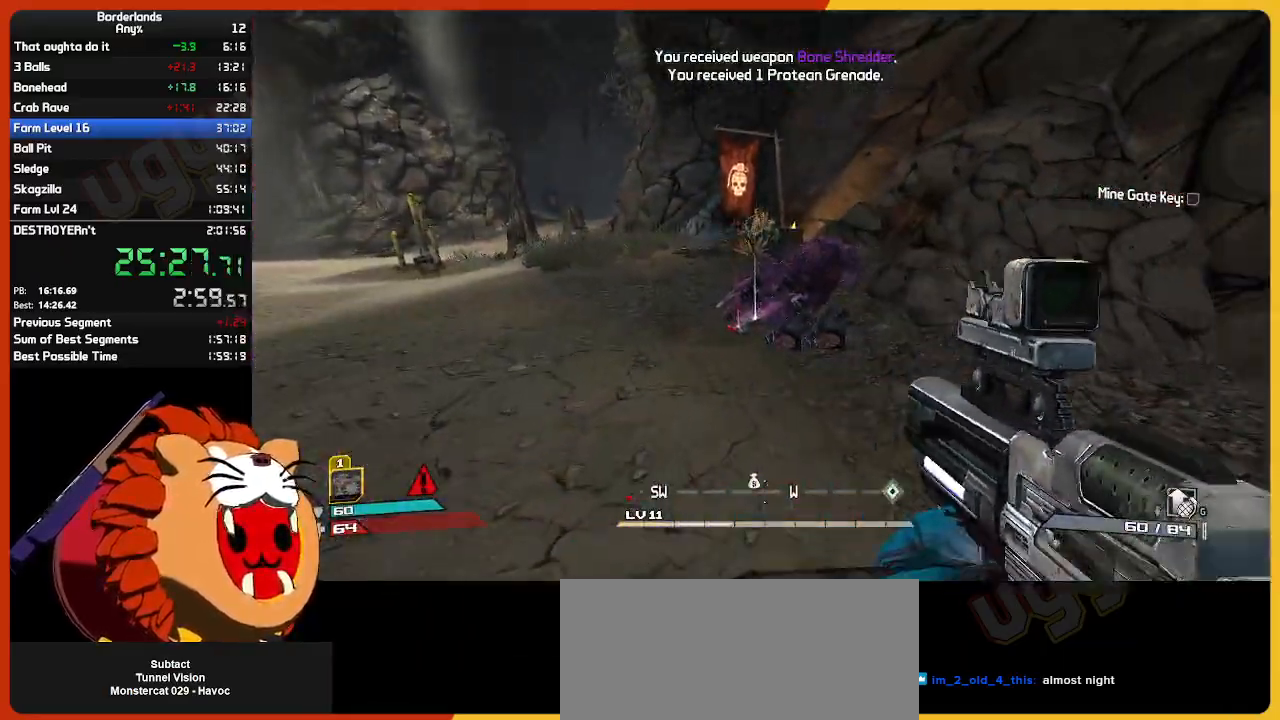
{"keys": ["e", "w"], "mouse": [], "mouse_move": "left", "events": [[117, "e", "down"], [217, "e", "up"], [317, "e", "down"], [400, "e", "up"], [500, "e", "down"]]}
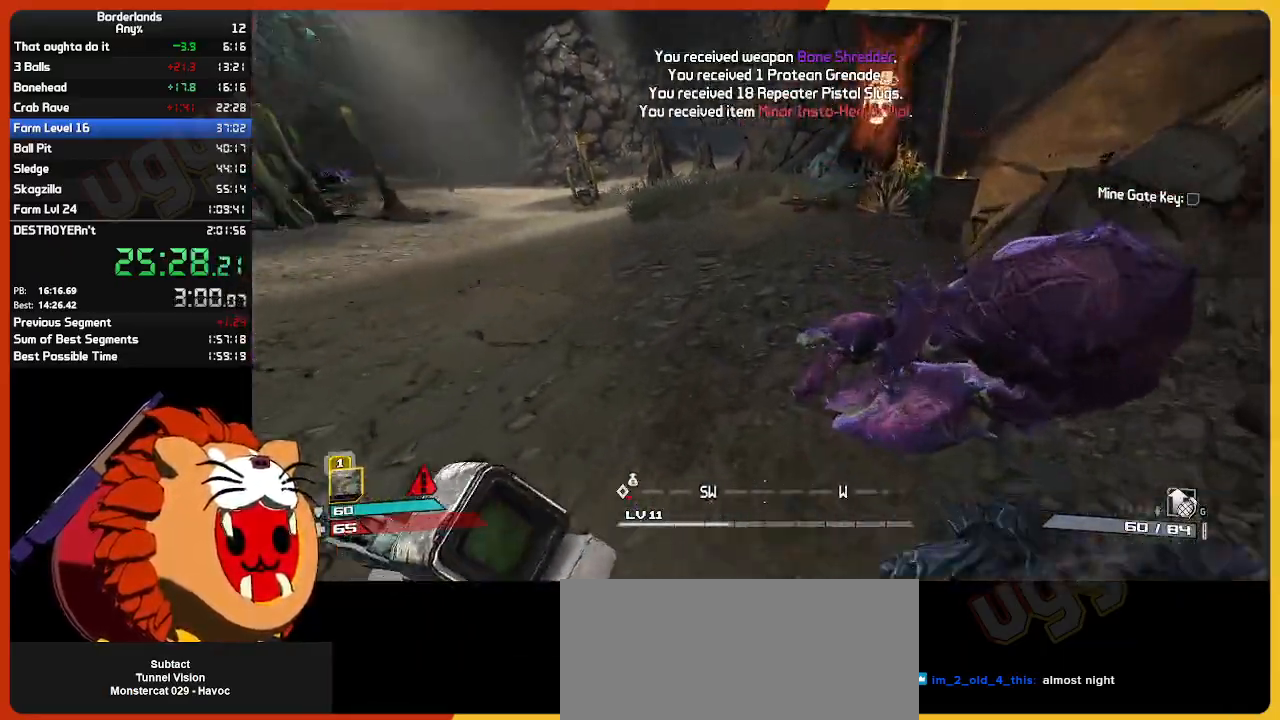
{"keys": ["w"], "mouse": [], "mouse_move": "still", "events": [[100, "e", "up"], [100, "shift", "down"], [233, "shift", "up"]]}
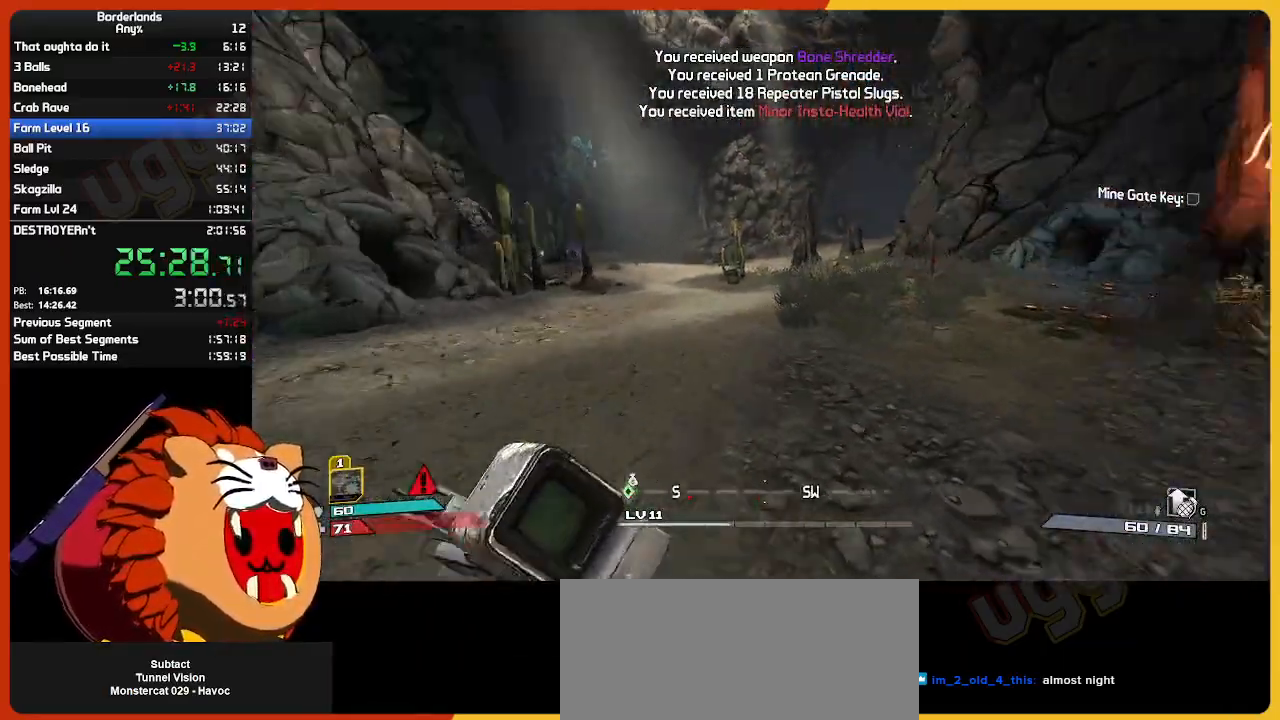
{"keys": ["w"], "mouse": [], "mouse_move": "still", "events": []}
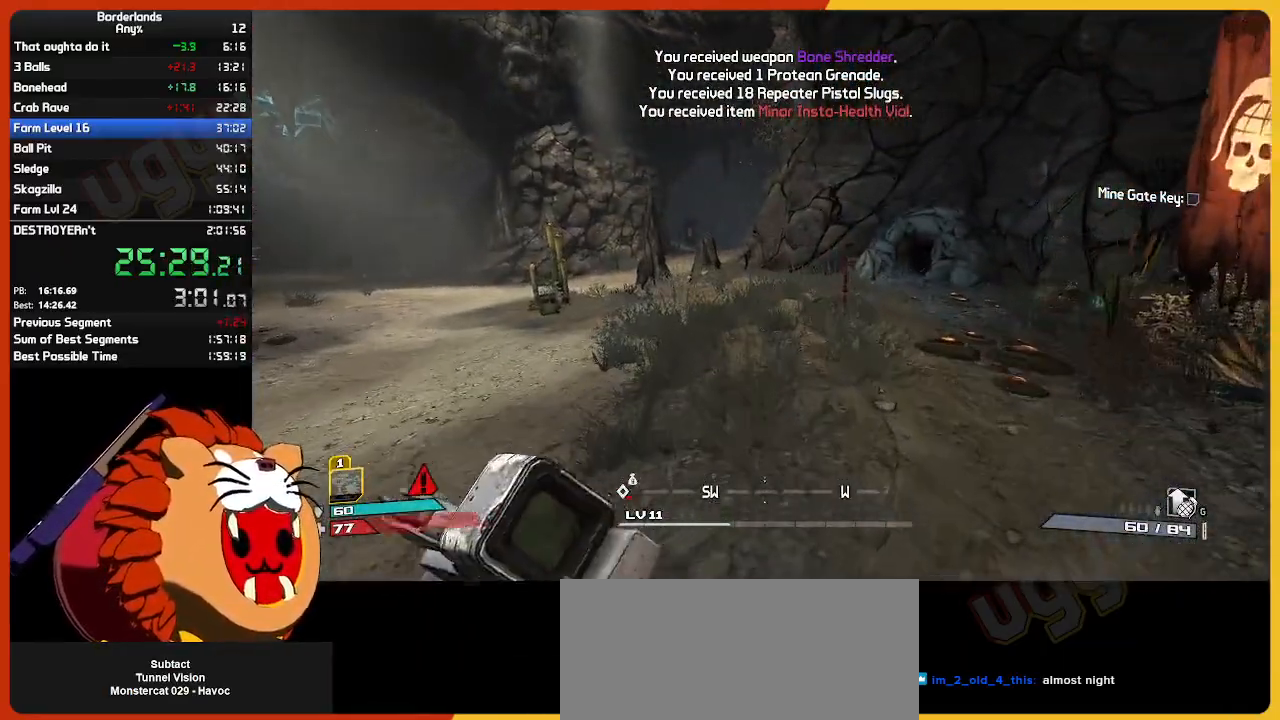
{"keys": ["w"], "mouse": [], "mouse_move": "still", "events": [[33, "a", "down"], [217, "a", "up"]]}
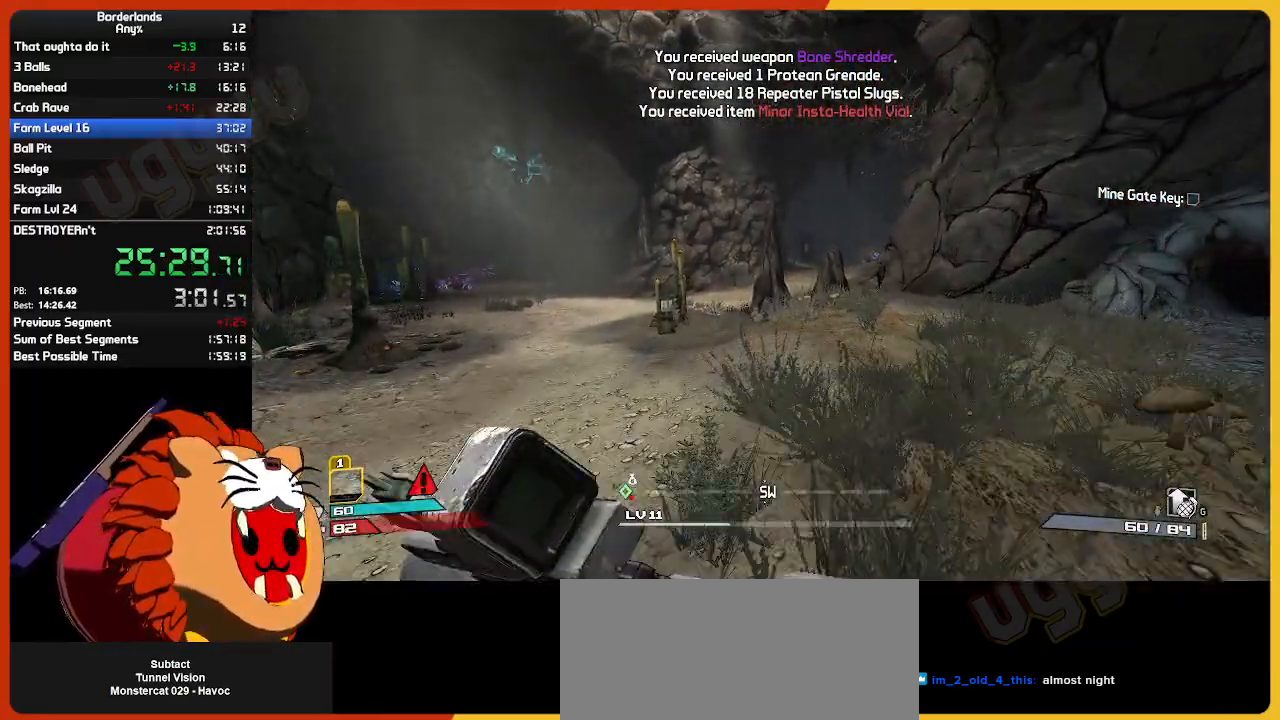
{"keys": ["w"], "mouse": [], "mouse_move": "still", "events": [[133, "d", "down"], [283, "d", "up"]]}
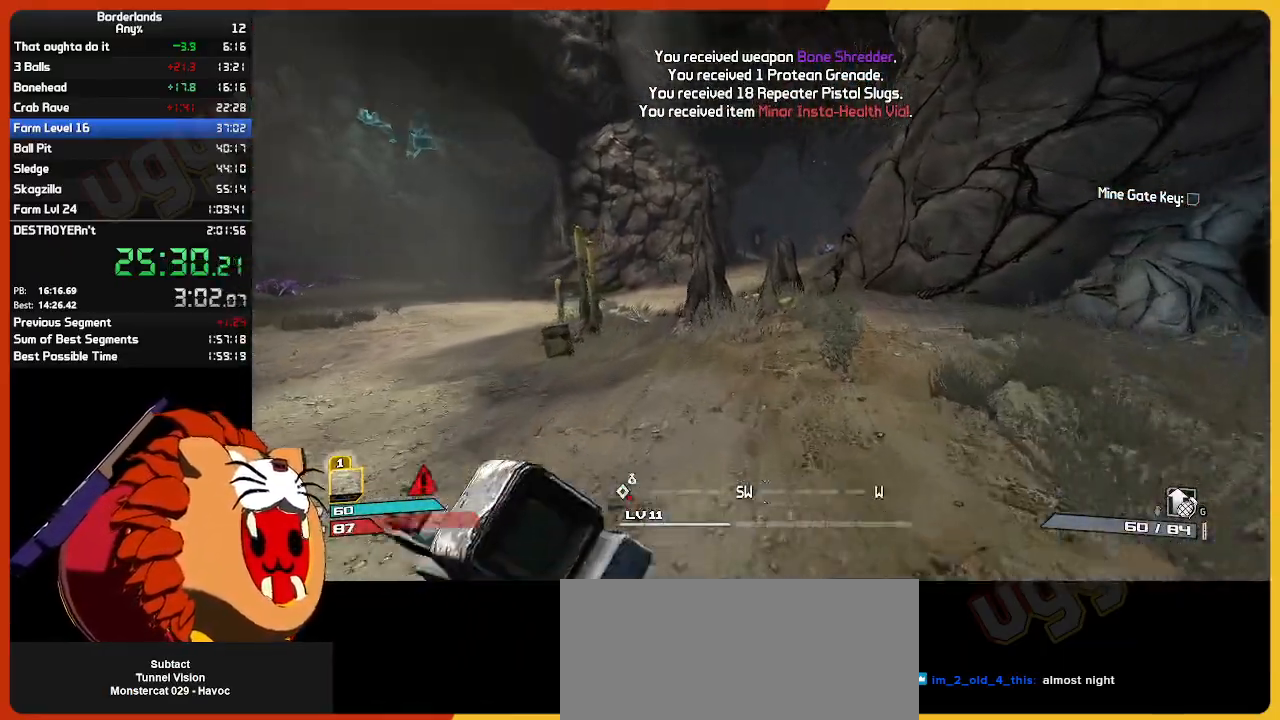
{"keys": ["w"], "mouse": [], "mouse_move": "left", "events": []}
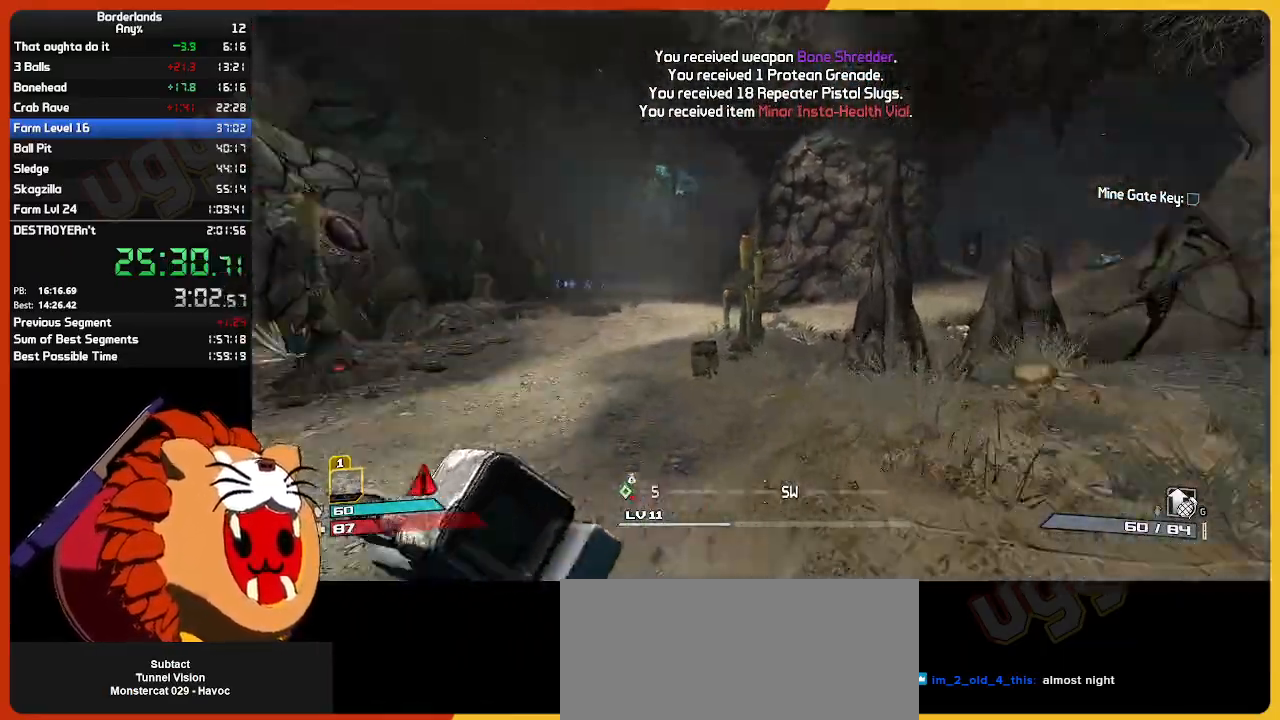
{"keys": ["d", "s"], "mouse": [], "mouse_move": "up", "events": [[33, "g", "down"], [117, "g", "up"], [317, "d", "down"], [317, "w", "up"], [450, "s", "down"]]}
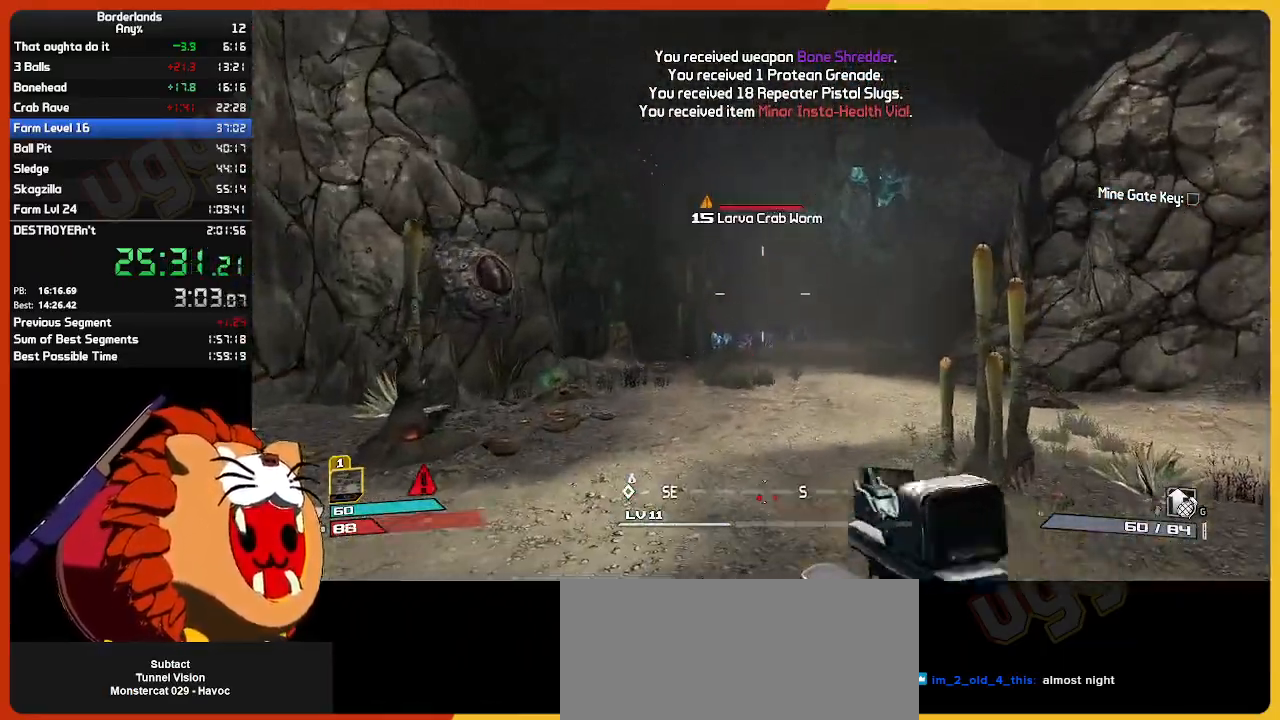
{"keys": ["d"], "mouse": [], "mouse_move": "right", "events": [[417, "s", "up"]]}
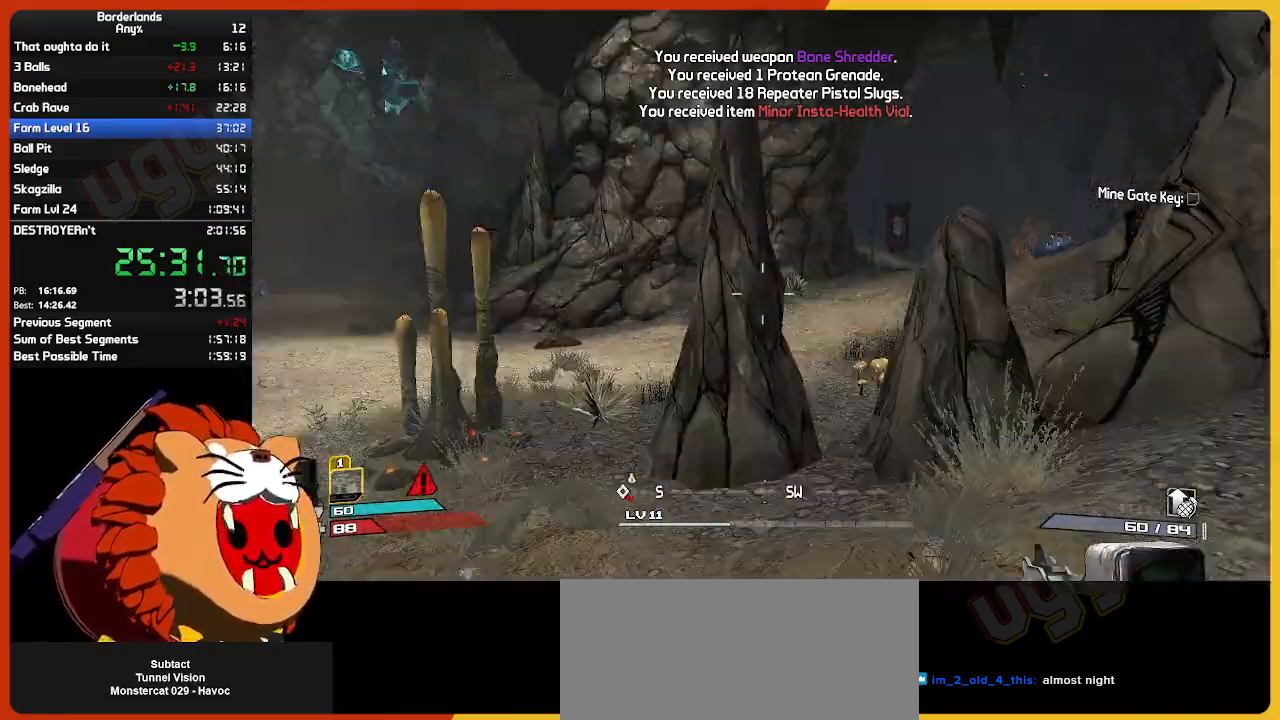
{"keys": ["w"], "mouse": [], "mouse_move": "left", "events": [[17, "w", "down"], [67, "shift", "down"], [200, "d", "up"], [200, "shift", "up"]]}